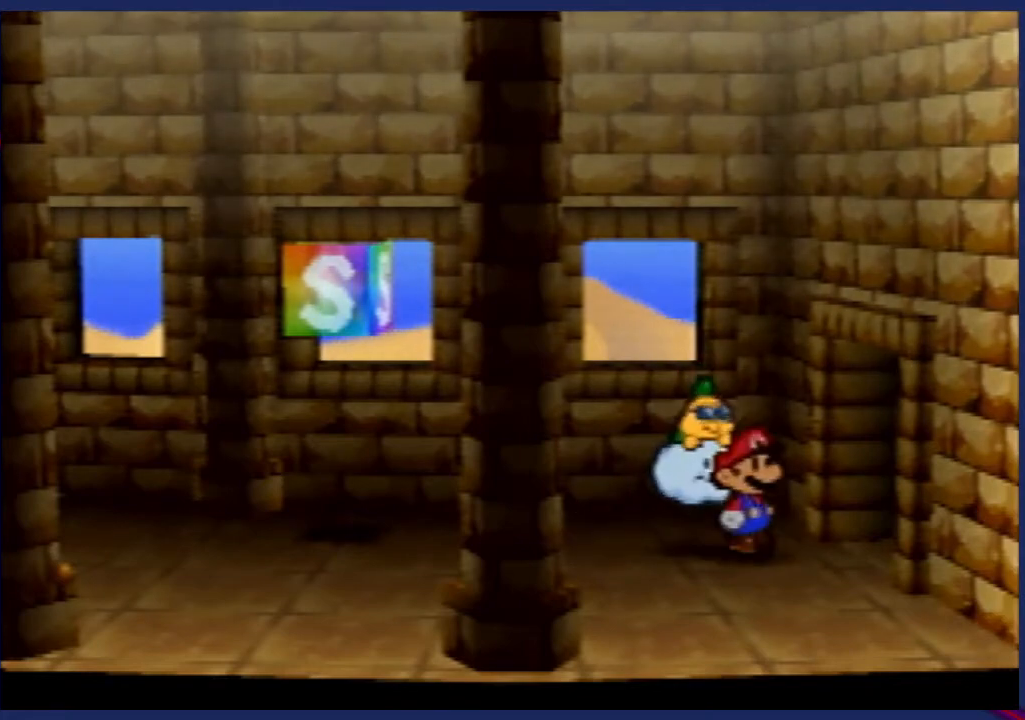
Gameplay with a controller (Nintendo layout); each line is a JSON object with the inputs held at the frame after it. "events" lists button and stick changes between this image and that frame as [ms after this image, input, new state], when the widget could be followed in between. Not read: L3 R3 Z.
{"buttons": [], "left_stick": "center", "events": [[300, "C_DOWN", "down"], [433, "C_DOWN", "up"]]}
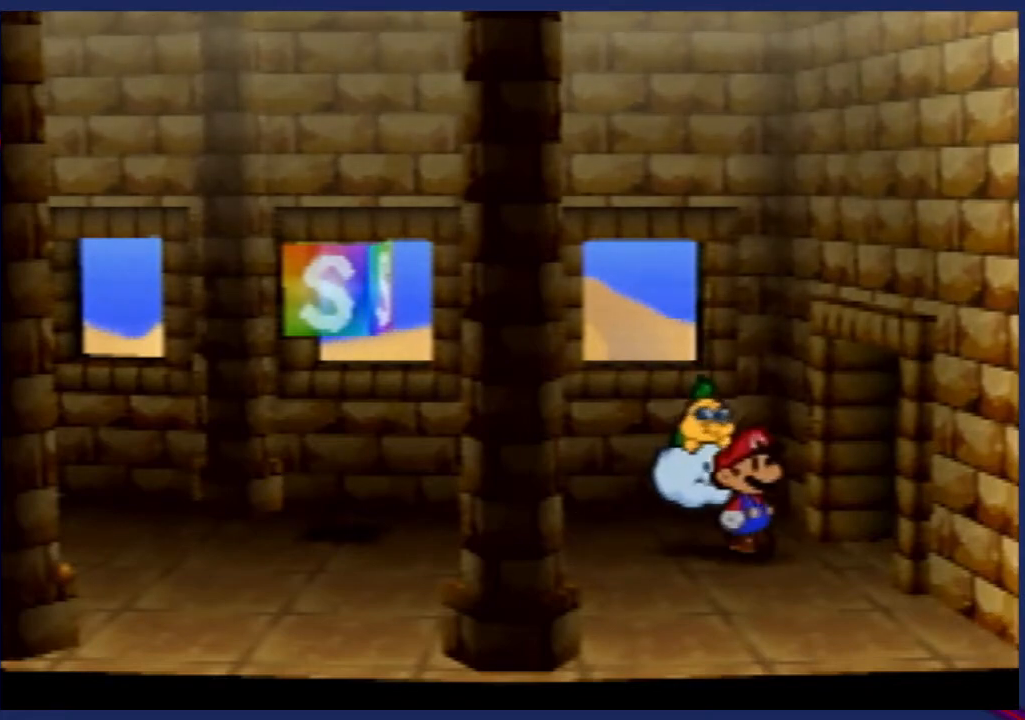
{"buttons": [], "left_stick": "center", "events": []}
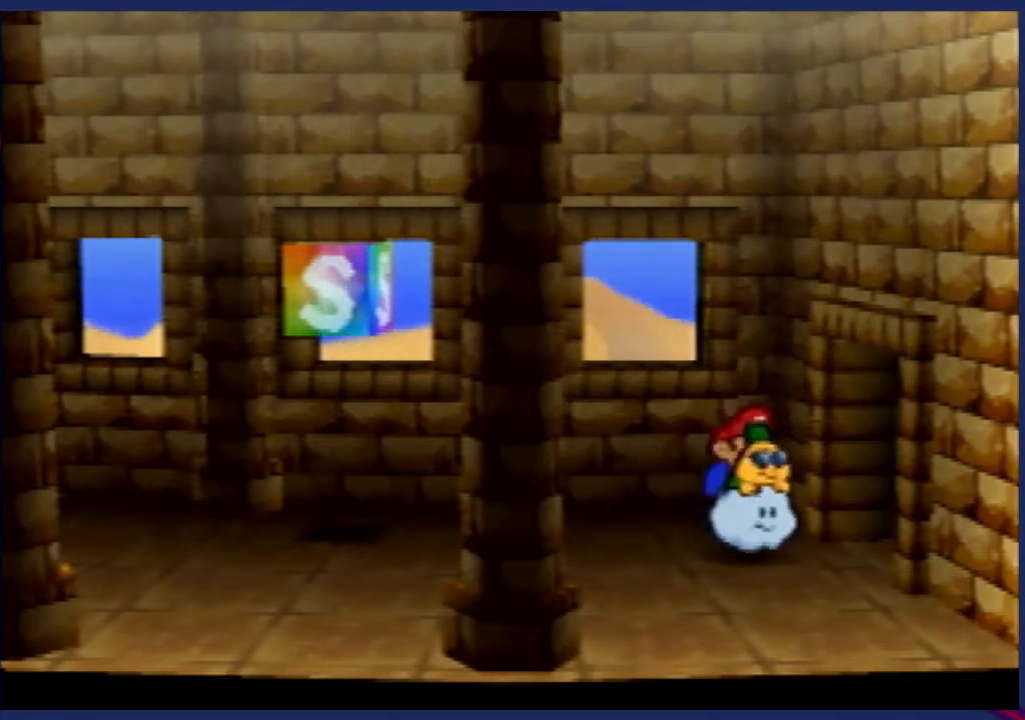
{"buttons": [], "left_stick": "center", "events": []}
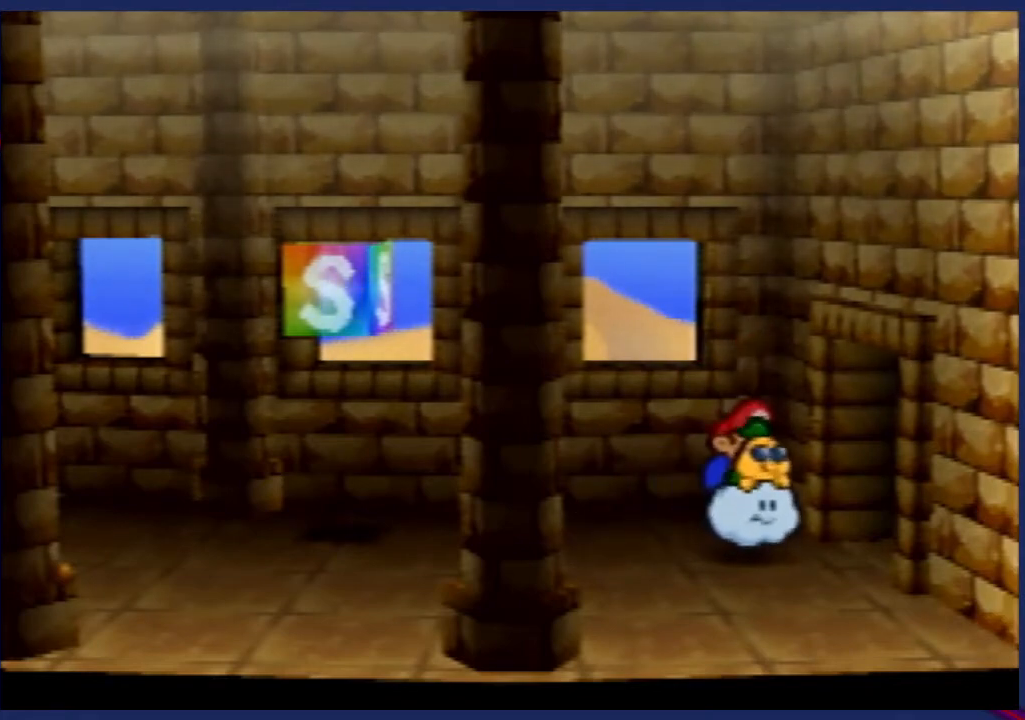
{"buttons": [], "left_stick": "center", "events": []}
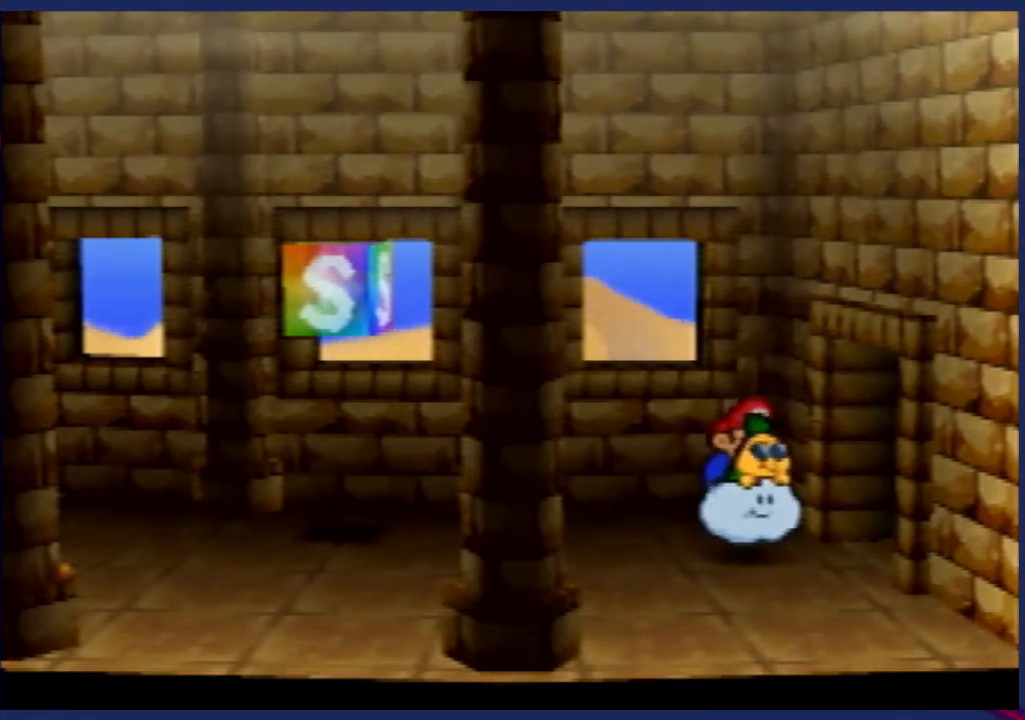
{"buttons": [], "left_stick": "right", "events": [[33, "left_stick", "right"]]}
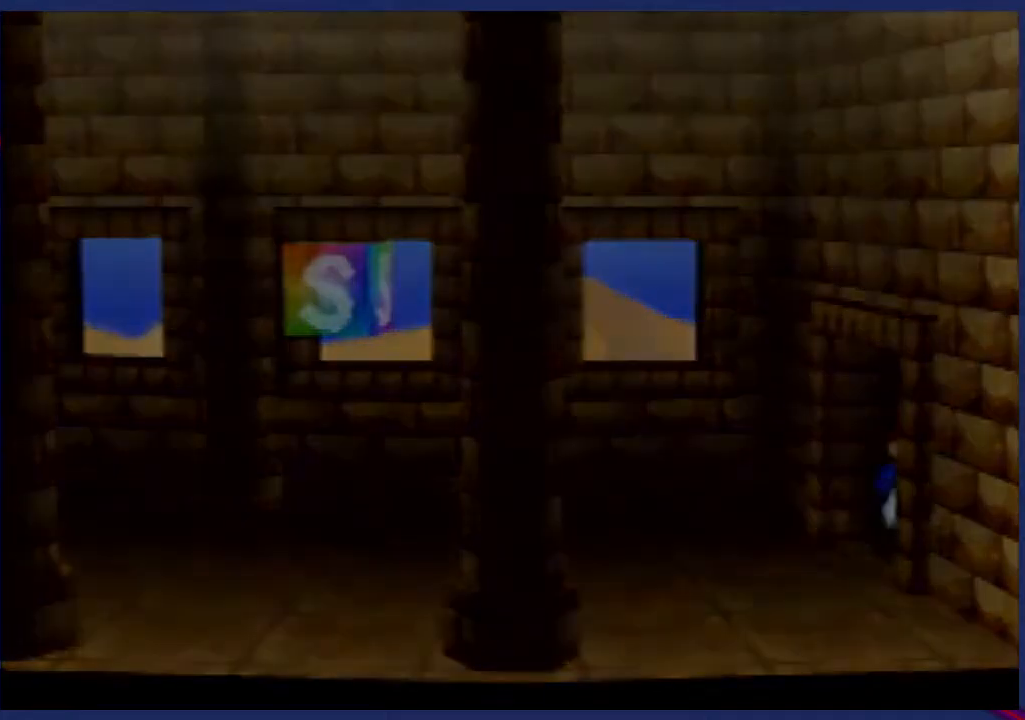
{"buttons": [], "left_stick": "center", "events": [[67, "left_stick", "center"]]}
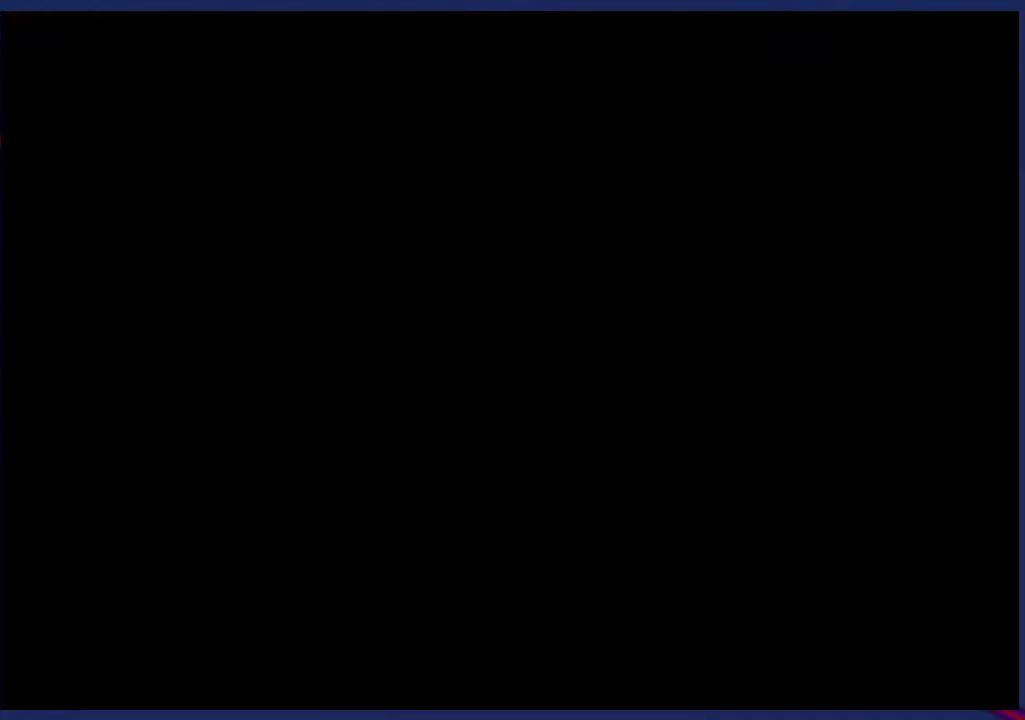
{"buttons": [], "left_stick": "center", "events": []}
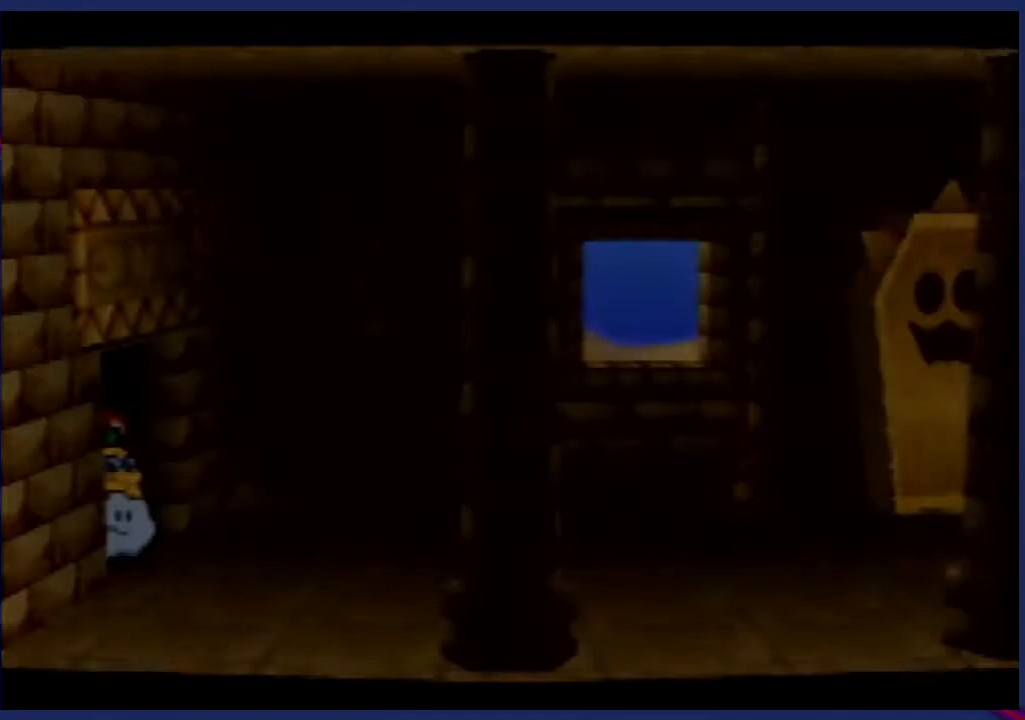
{"buttons": [], "left_stick": "right", "events": [[233, "left_stick", "right"]]}
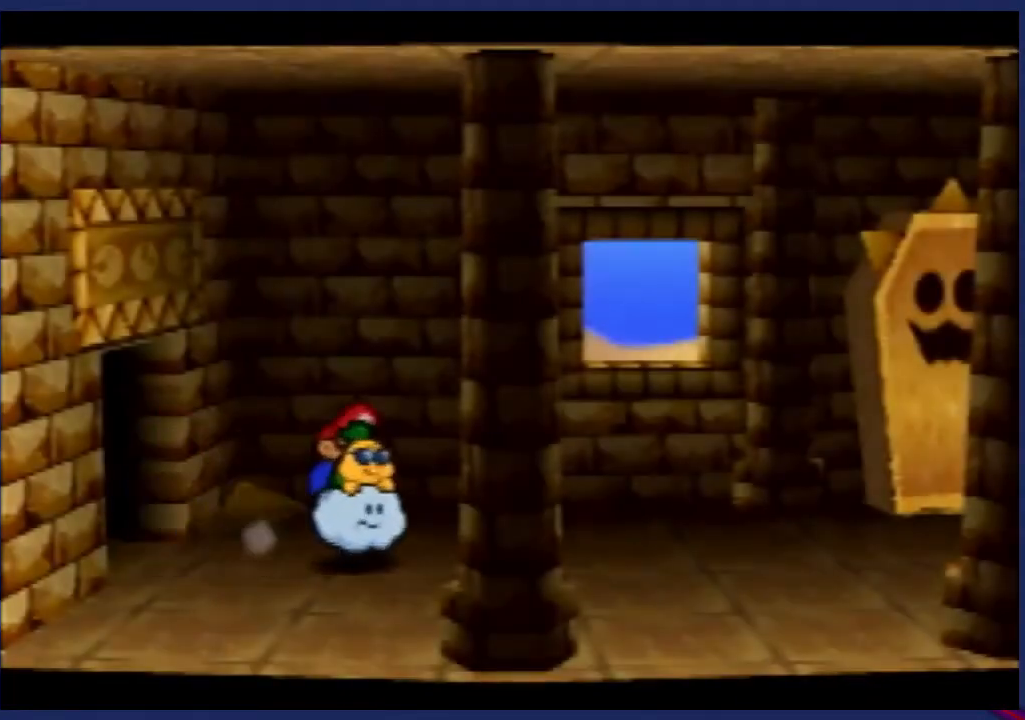
{"buttons": [], "left_stick": "right", "events": []}
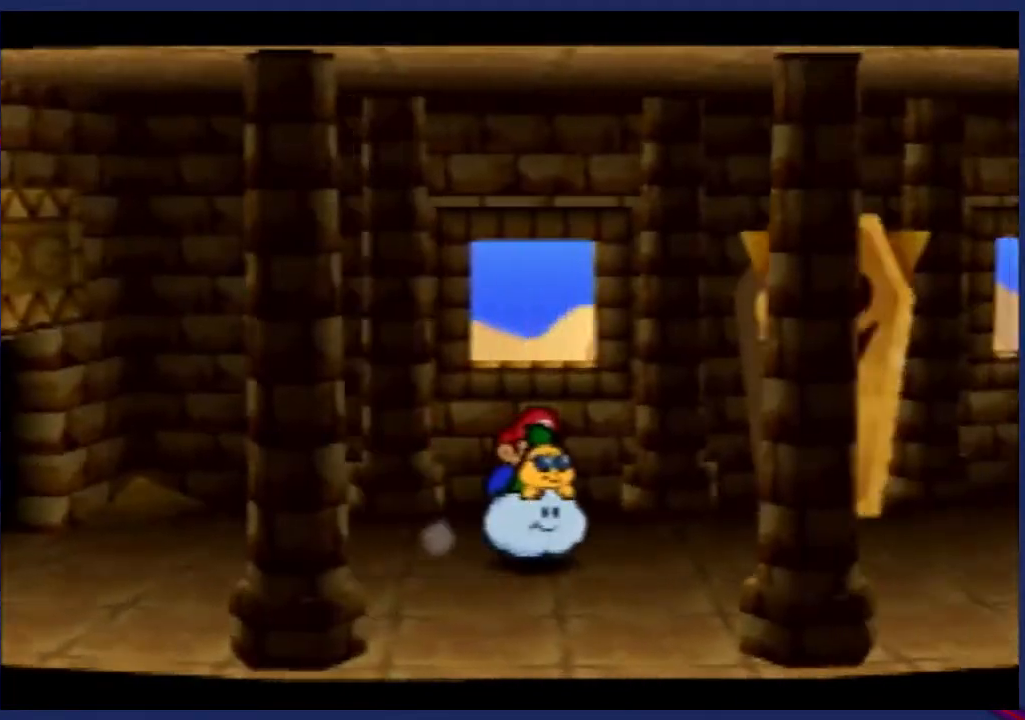
{"buttons": [], "left_stick": "center", "events": [[200, "left_stick", "center"]]}
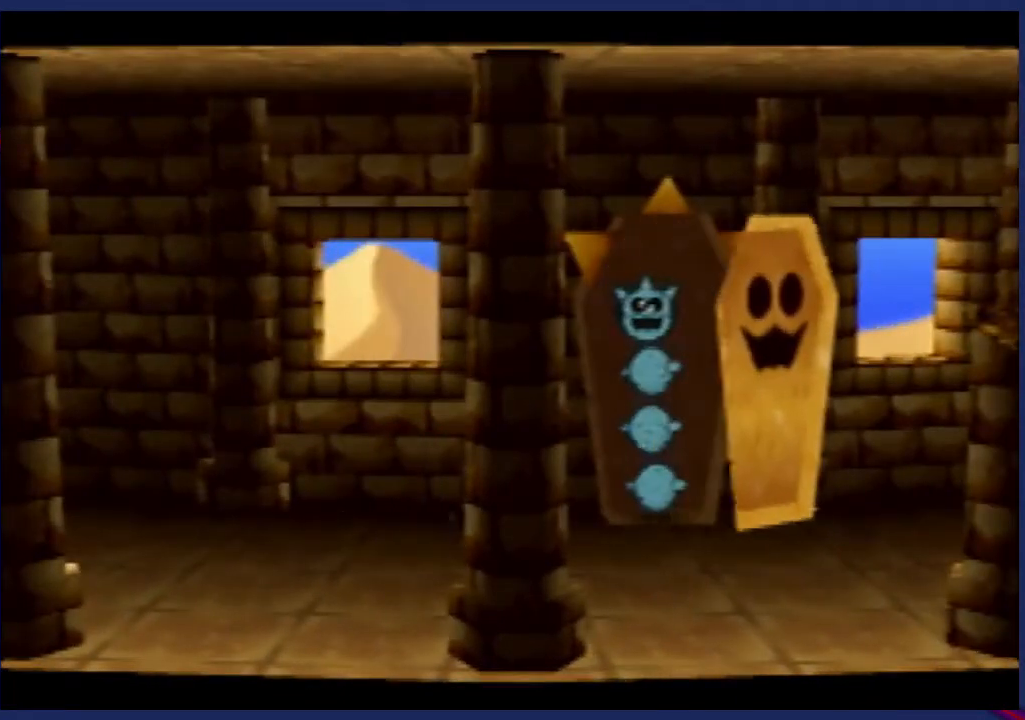
{"buttons": [], "left_stick": "center", "events": [[133, "left_stick", "left"], [433, "left_stick", "center"]]}
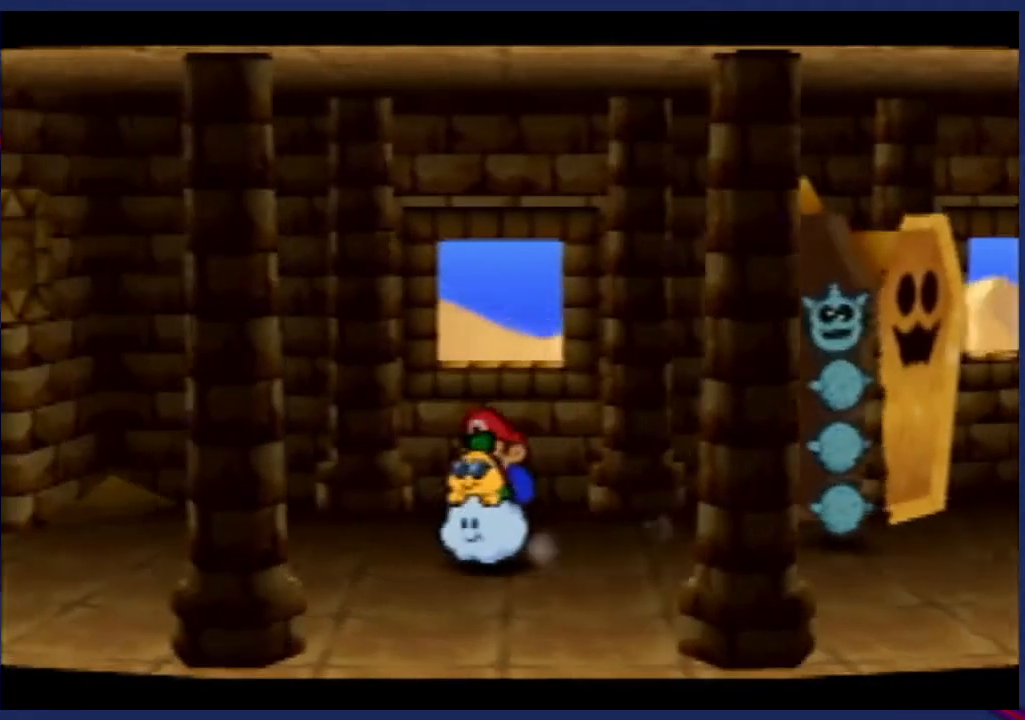
{"buttons": ["C_RIGHT"], "left_stick": "center", "events": [[200, "left_stick", "right"], [433, "C_RIGHT", "down"], [500, "left_stick", "center"]]}
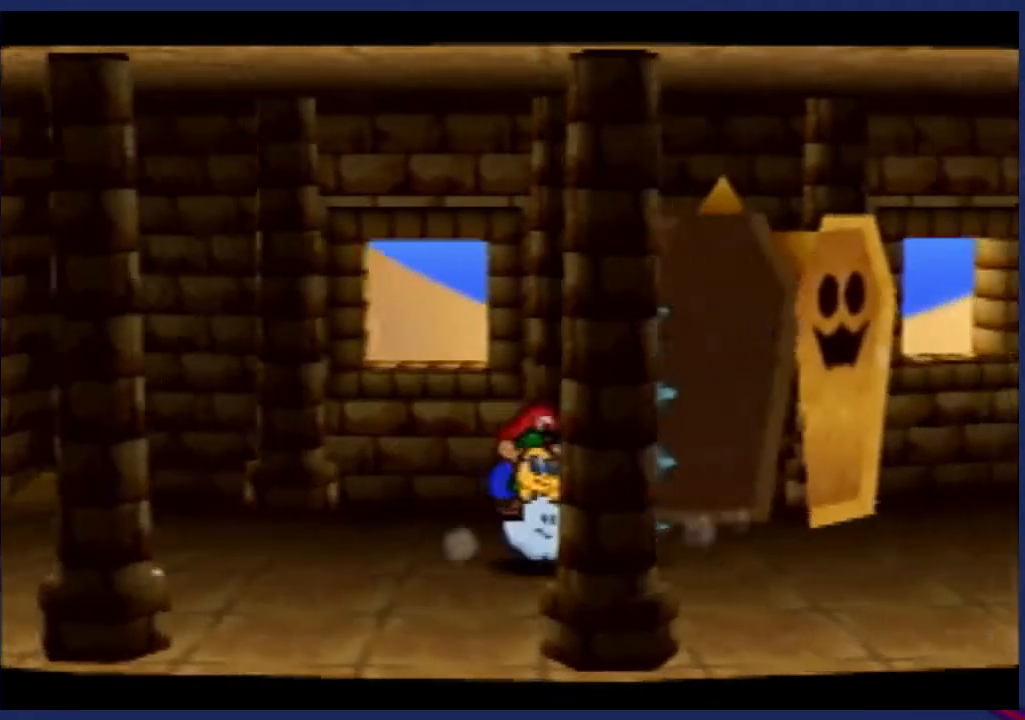
{"buttons": [], "left_stick": "center", "events": [[67, "C_RIGHT", "up"]]}
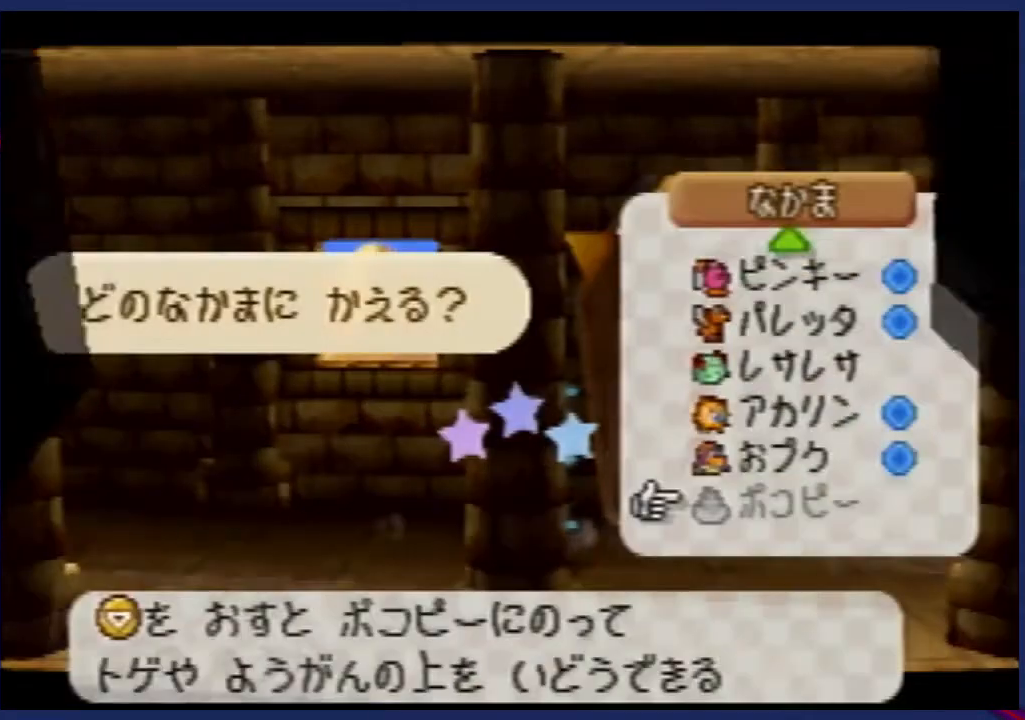
{"buttons": [], "left_stick": "up", "events": [[433, "left_stick", "up"]]}
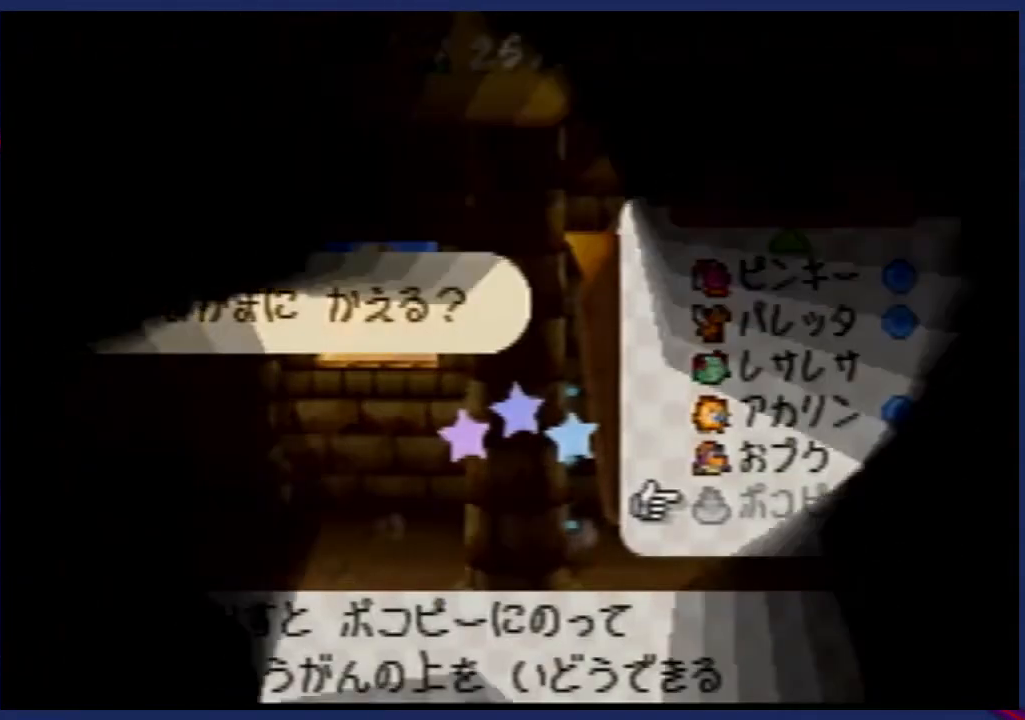
{"buttons": [], "left_stick": "center", "events": [[67, "left_stick", "center"]]}
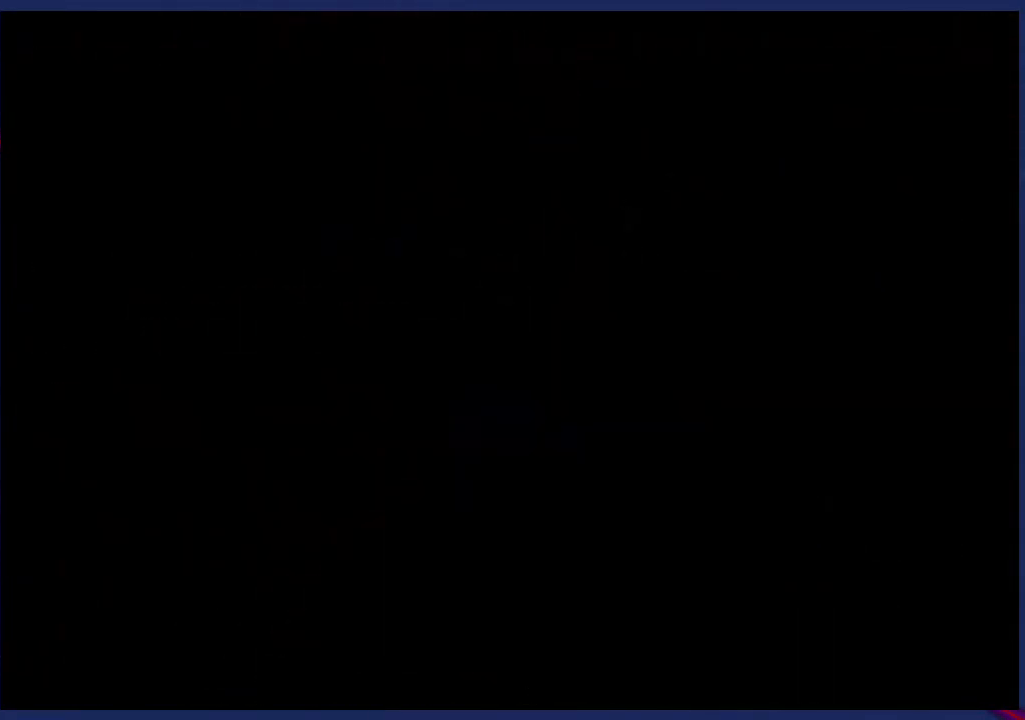
{"buttons": [], "left_stick": "center", "events": []}
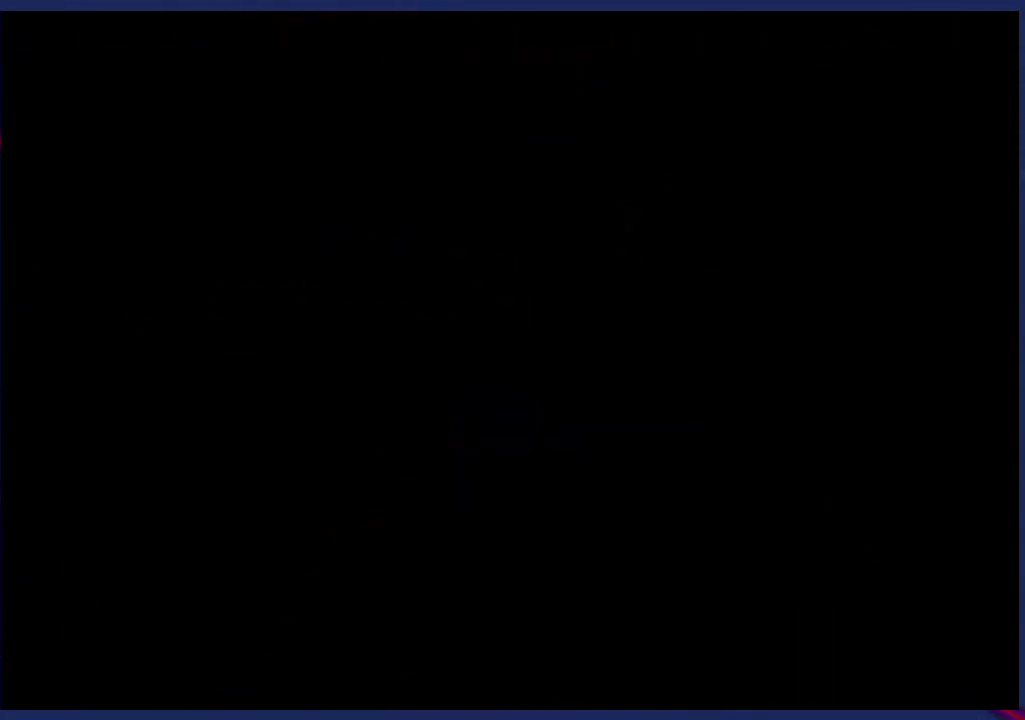
{"buttons": [], "left_stick": "center", "events": []}
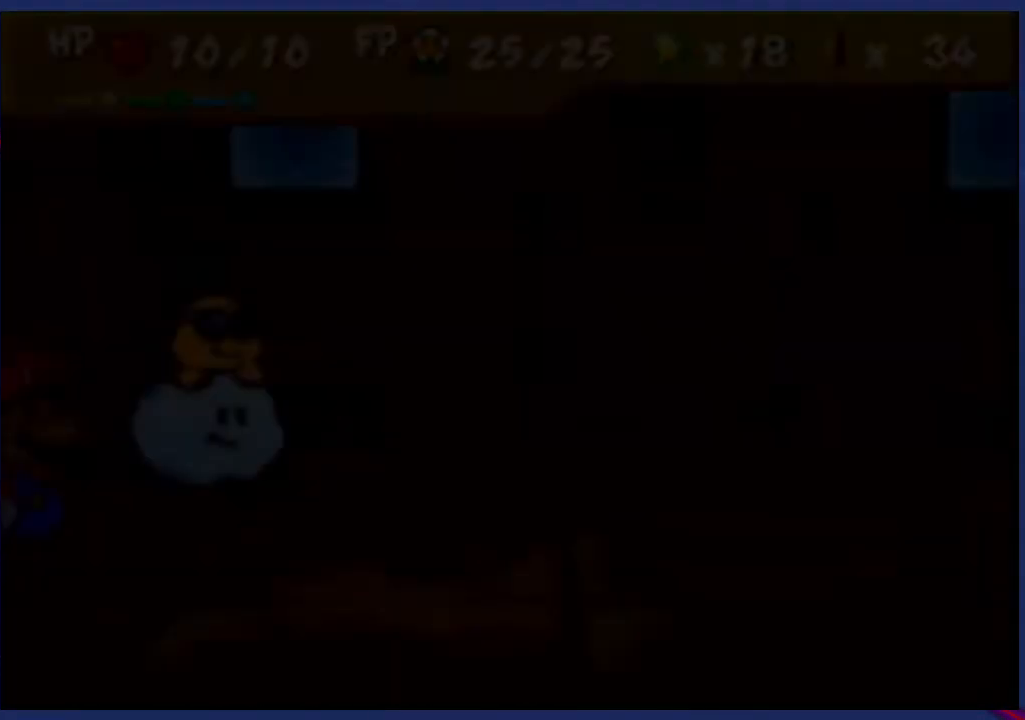
{"buttons": [], "left_stick": "center", "events": []}
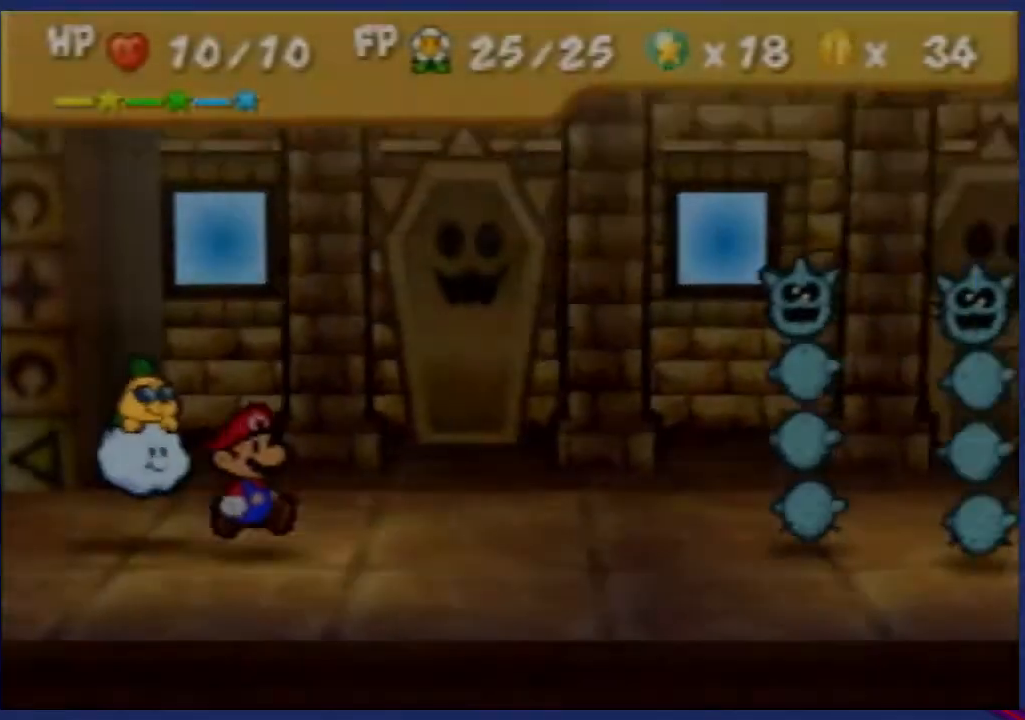
{"buttons": [], "left_stick": "center", "events": []}
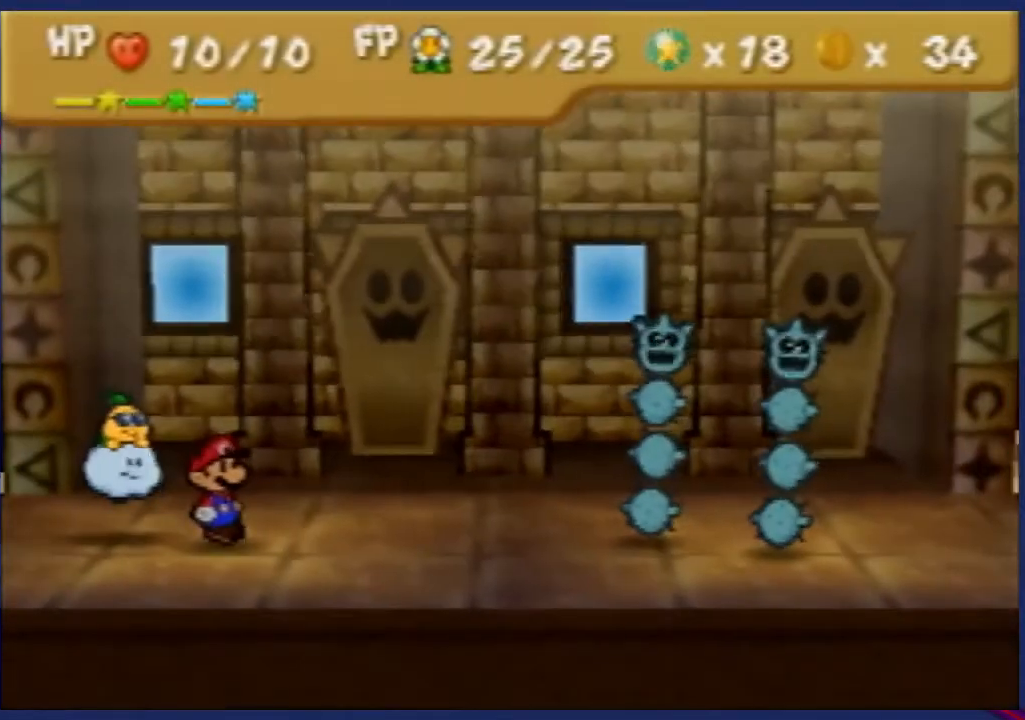
{"buttons": [], "left_stick": "center", "events": [[300, "left_stick", "up"], [433, "left_stick", "center"]]}
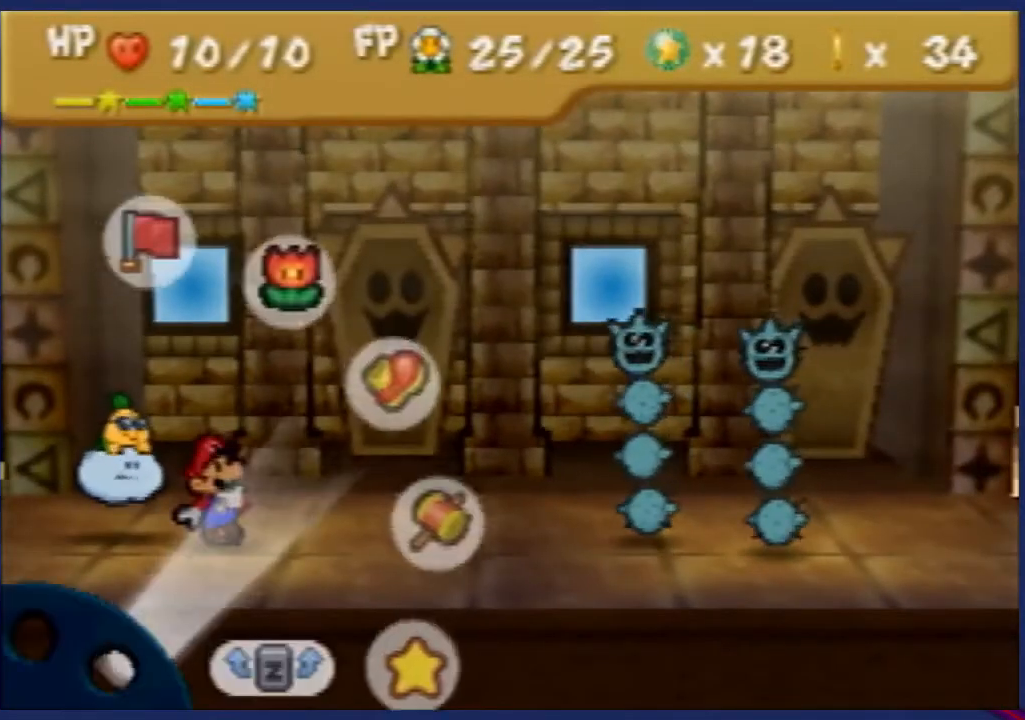
{"buttons": [], "left_stick": "up", "events": [[67, "left_stick", "up"], [167, "left_stick", "center"], [200, "A", "down"], [300, "A", "up"], [433, "left_stick", "up"]]}
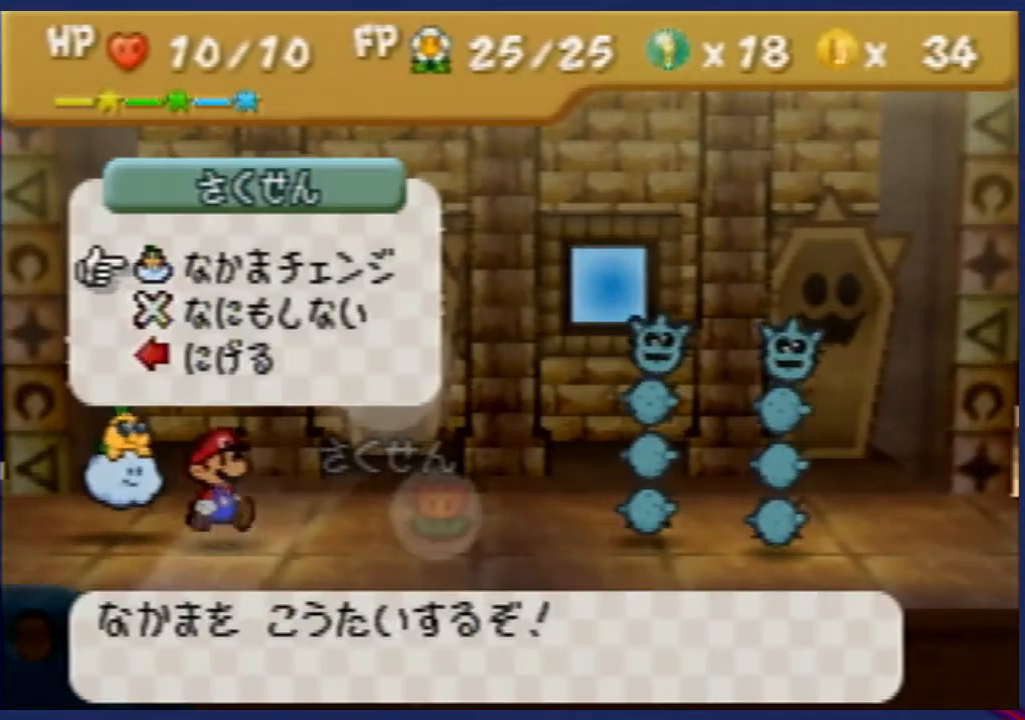
{"buttons": [], "left_stick": "center", "events": [[33, "left_stick", "center"]]}
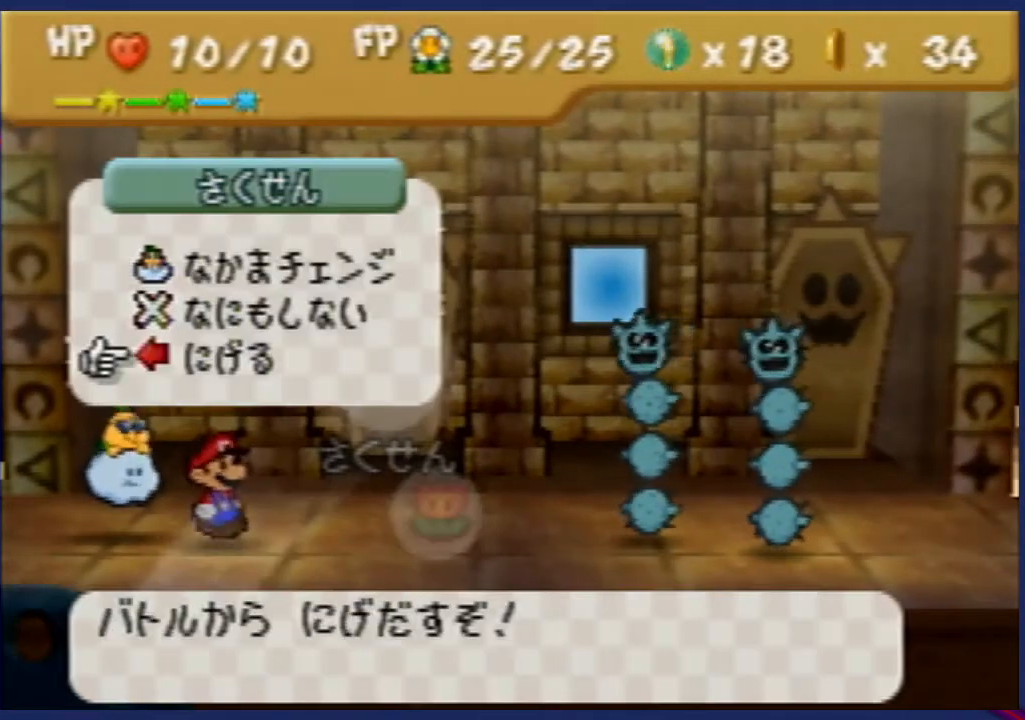
{"buttons": [], "left_stick": "center", "events": [[333, "A", "down"], [400, "A", "up"], [467, "A", "down"], [500, "A", "up"]]}
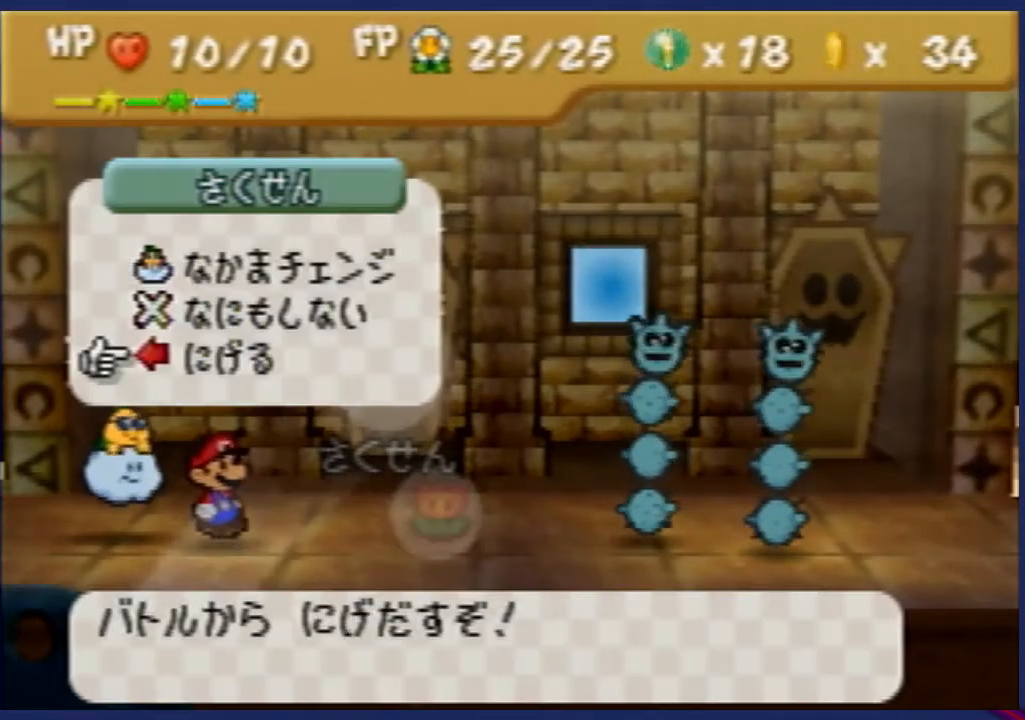
{"buttons": ["A"], "left_stick": "center", "events": [[67, "A", "down"], [133, "A", "up"], [167, "A", "down"], [300, "A", "up"], [367, "A", "down"], [433, "A", "up"], [467, "A", "down"]]}